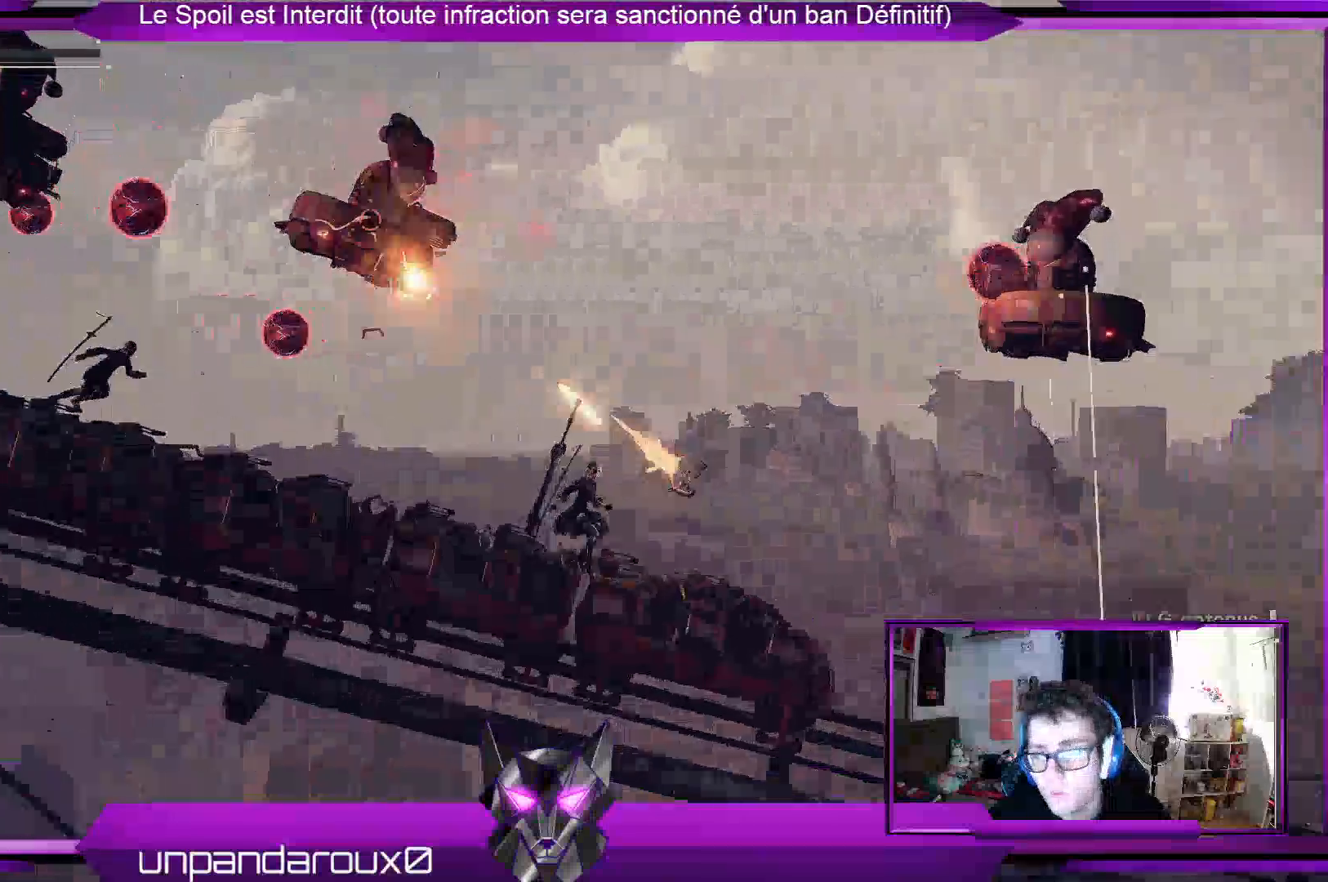
Gameplay with a controller (Xbox layout); each line is a JSON object with the inputs held at the frame after it (dt_ms = milliseconds from this image to that frame). "events" lists button and stick changes between this image and that frame as [ms after this image, input, new state], when the widget could be followed in between.
{"dt_ms": 500, "buttons": ["R1"], "left_stick": "center", "right_stick": "center", "events": [[333, "R2", "down"], [400, "R2", "up"]]}
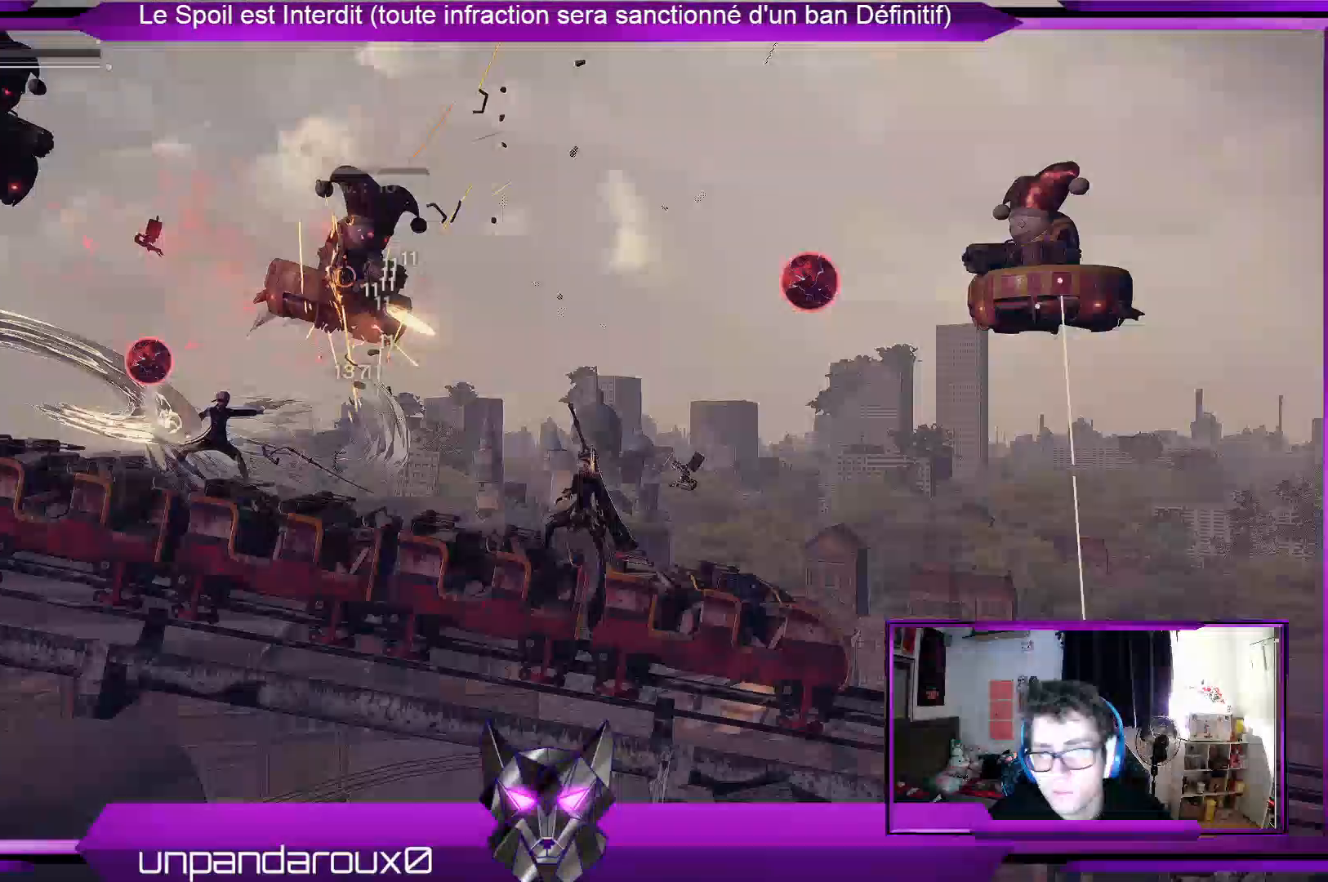
{"dt_ms": 500, "buttons": ["R1"], "left_stick": "center", "right_stick": "center"}
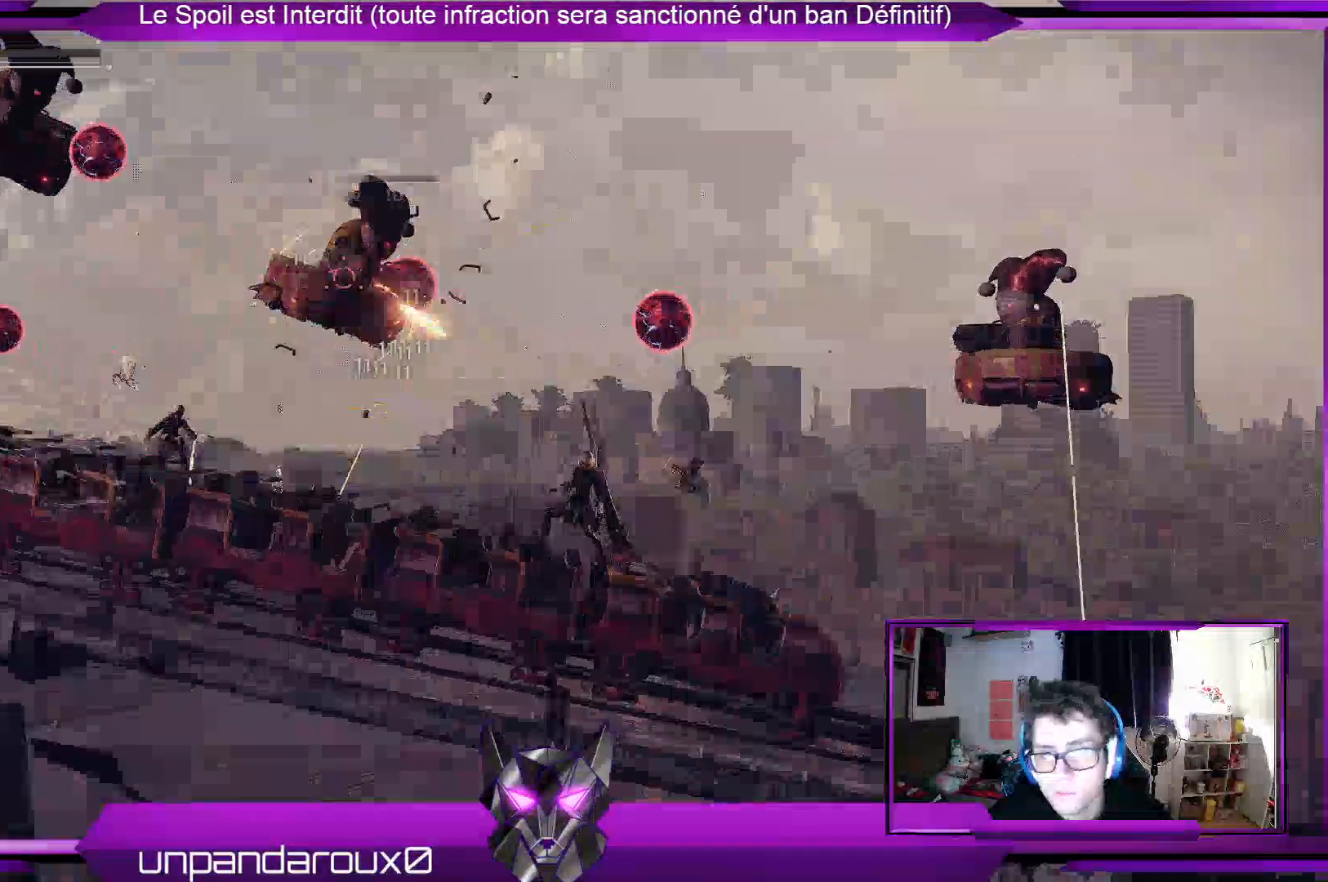
{"dt_ms": 500, "buttons": ["R1"], "left_stick": "center", "right_stick": "center", "events": []}
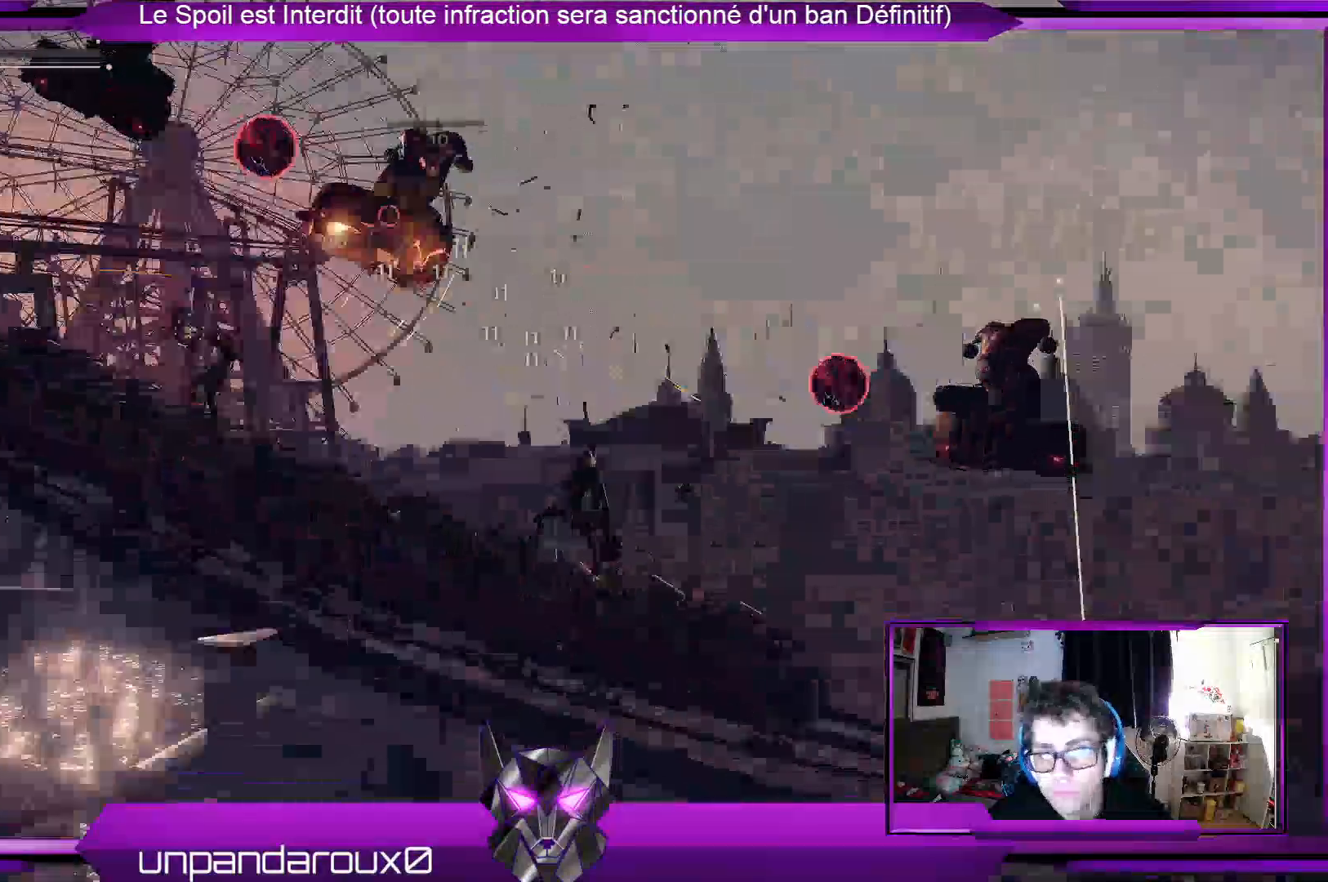
{"dt_ms": 1000, "buttons": ["R1"], "left_stick": "center", "right_stick": "center"}
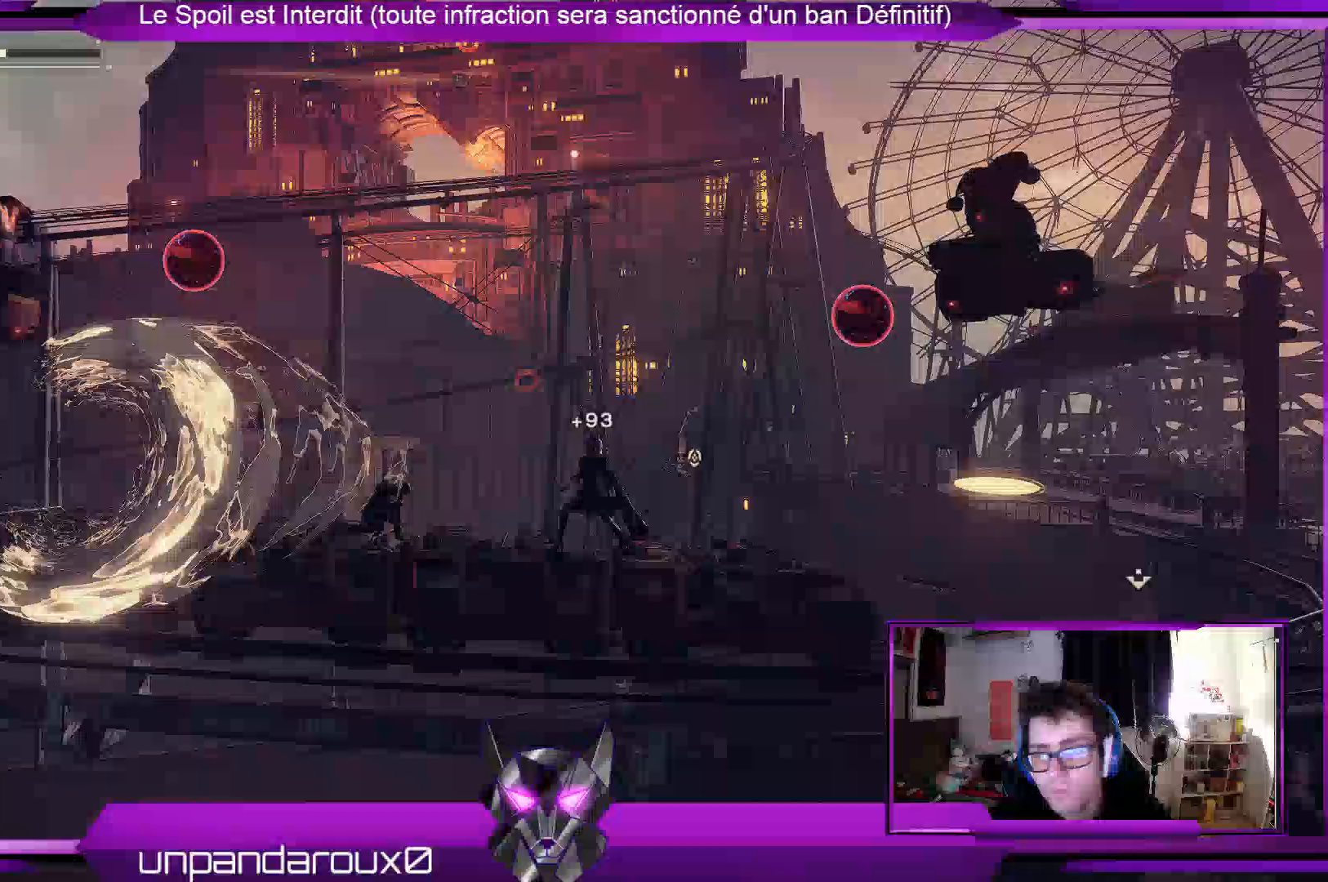
{"dt_ms": 500, "buttons": ["L2", "R1"], "left_stick": "up-left", "right_stick": "center", "events": [[433, "L2", "down"], [500, "left_stick", "up-left"]]}
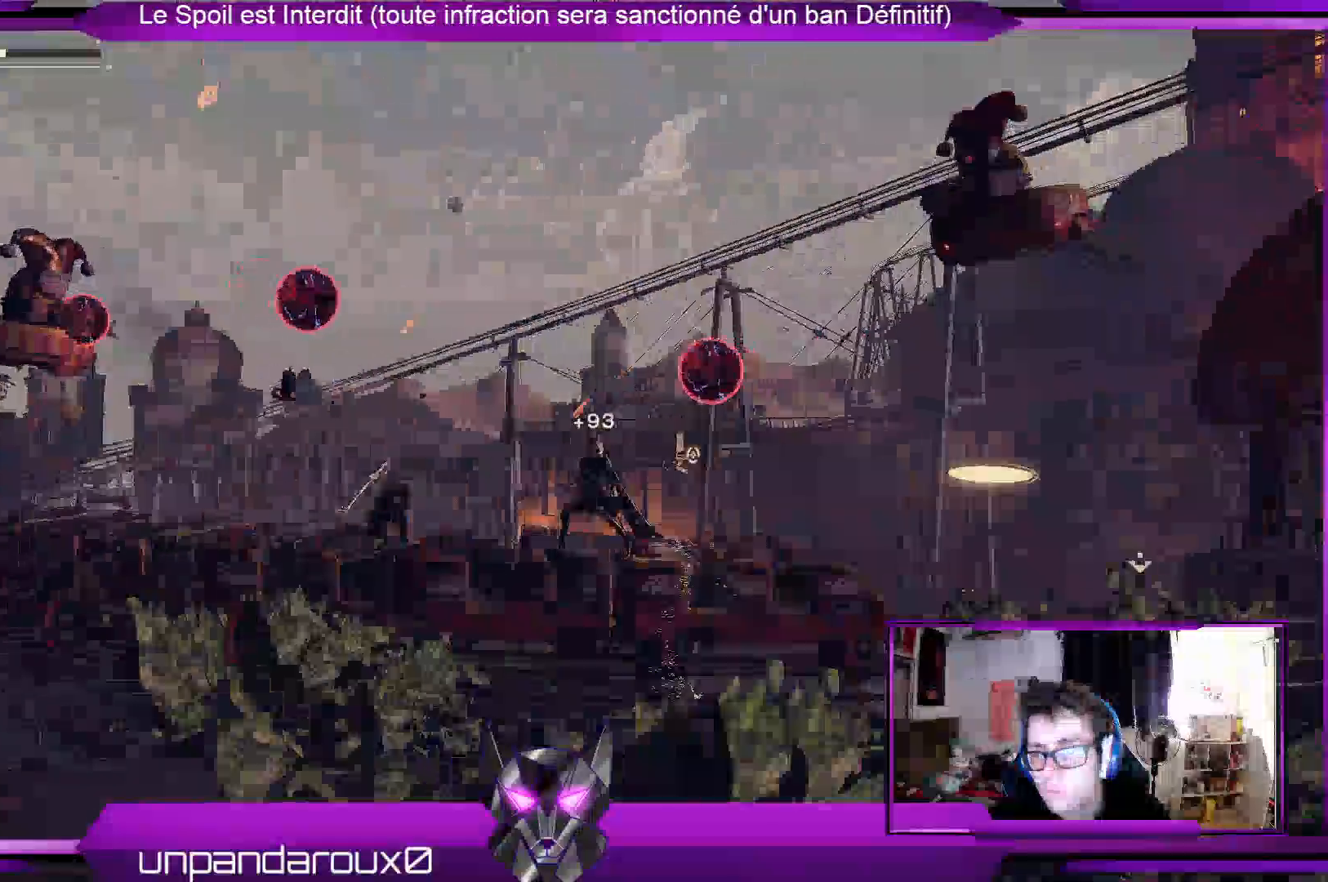
{"dt_ms": 500, "buttons": ["R1"], "left_stick": "left", "right_stick": "center", "events": [[167, "L2", "up"], [167, "left_stick", "left"], [333, "R2", "down"], [433, "R2", "up"]]}
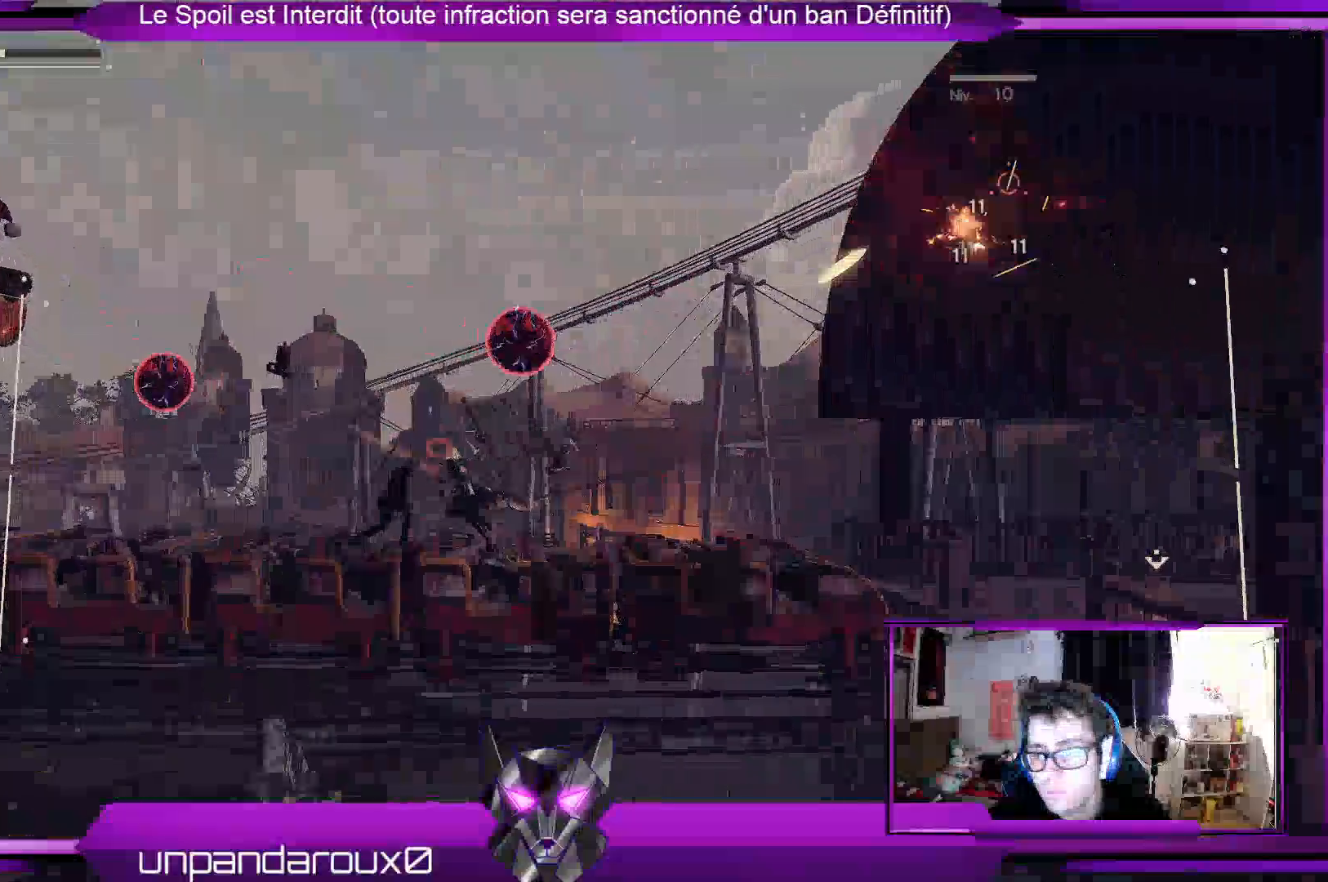
{"dt_ms": 500, "buttons": ["R1"], "left_stick": "center", "right_stick": "center", "events": [[333, "left_stick", "center"]]}
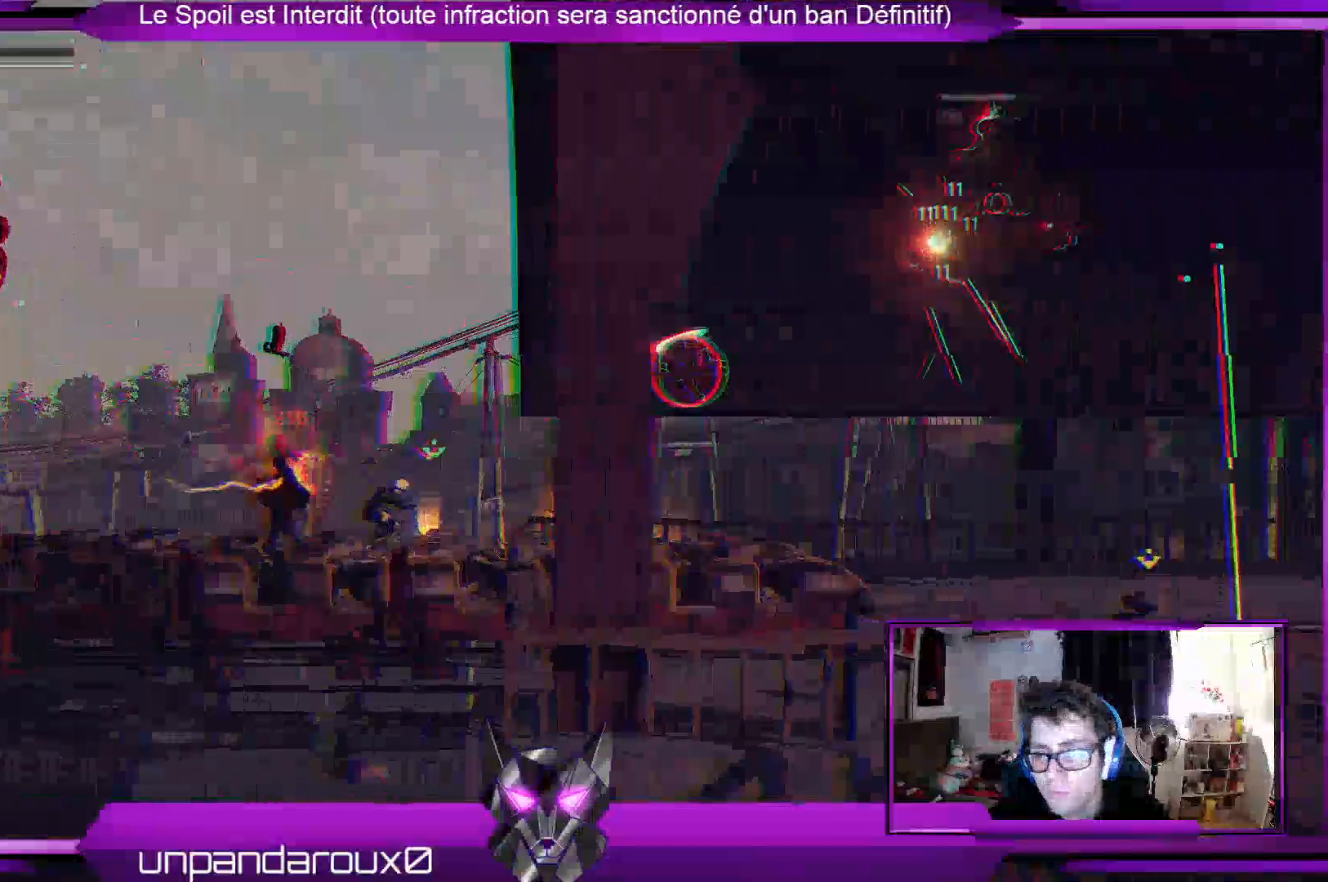
{"dt_ms": 500, "buttons": ["R1", "R2"], "left_stick": "center", "right_stick": "center", "events": [[500, "R2", "down"]]}
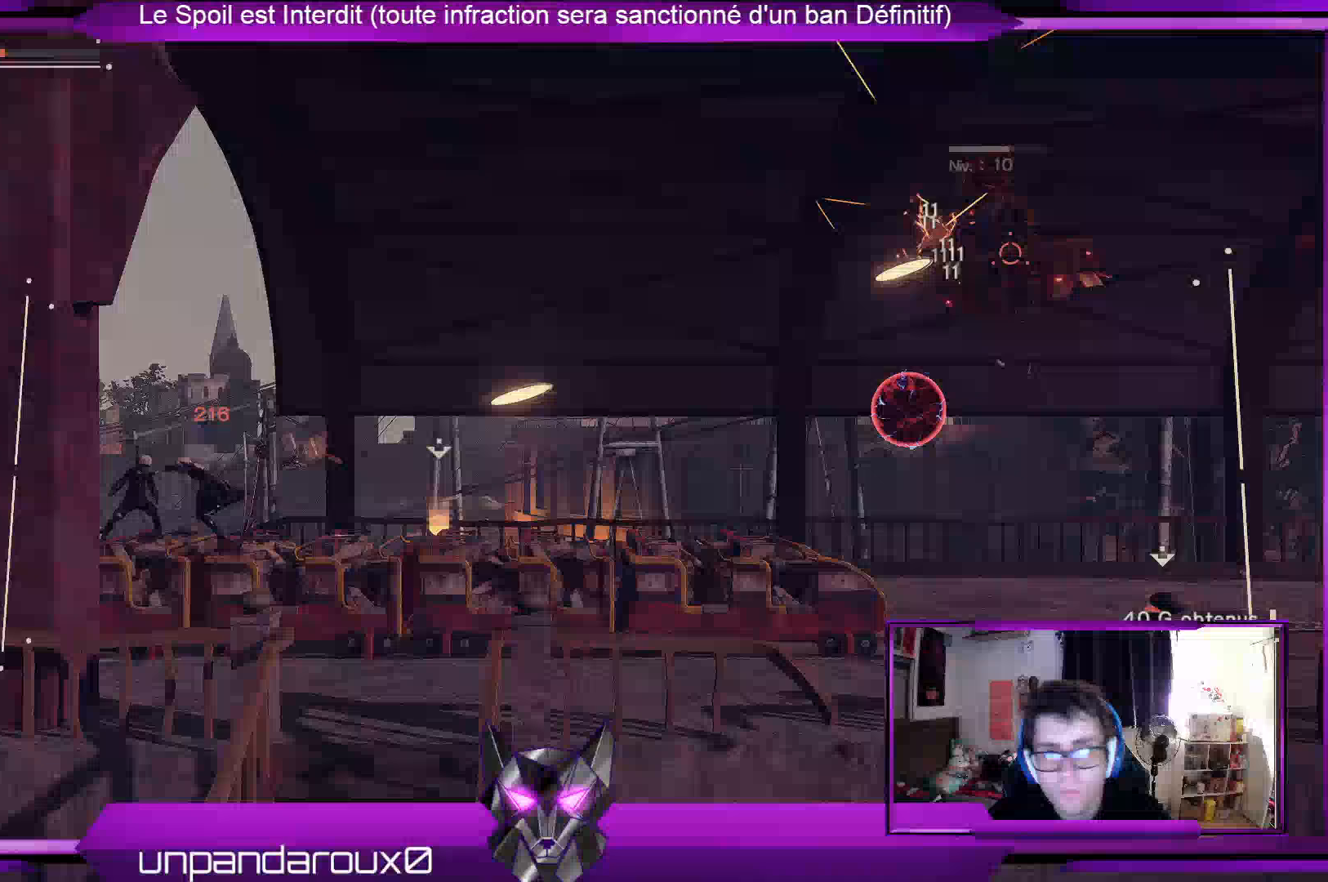
{"dt_ms": 500, "buttons": [], "left_stick": "center", "right_stick": "center"}
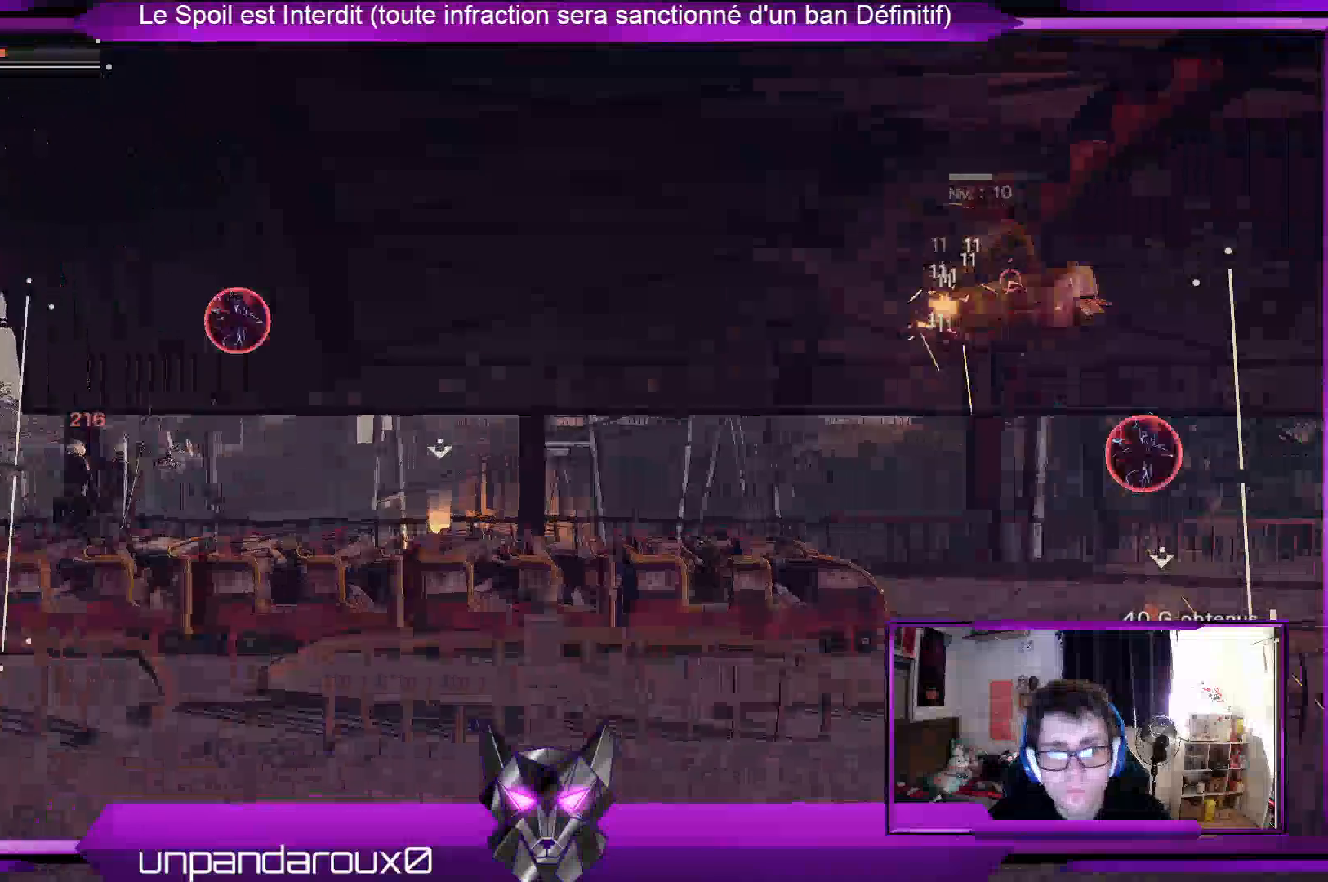
{"dt_ms": 500, "buttons": ["A"], "left_stick": "down-right", "right_stick": "center", "events": [[267, "left_stick", "down-right"], [500, "A", "down"]]}
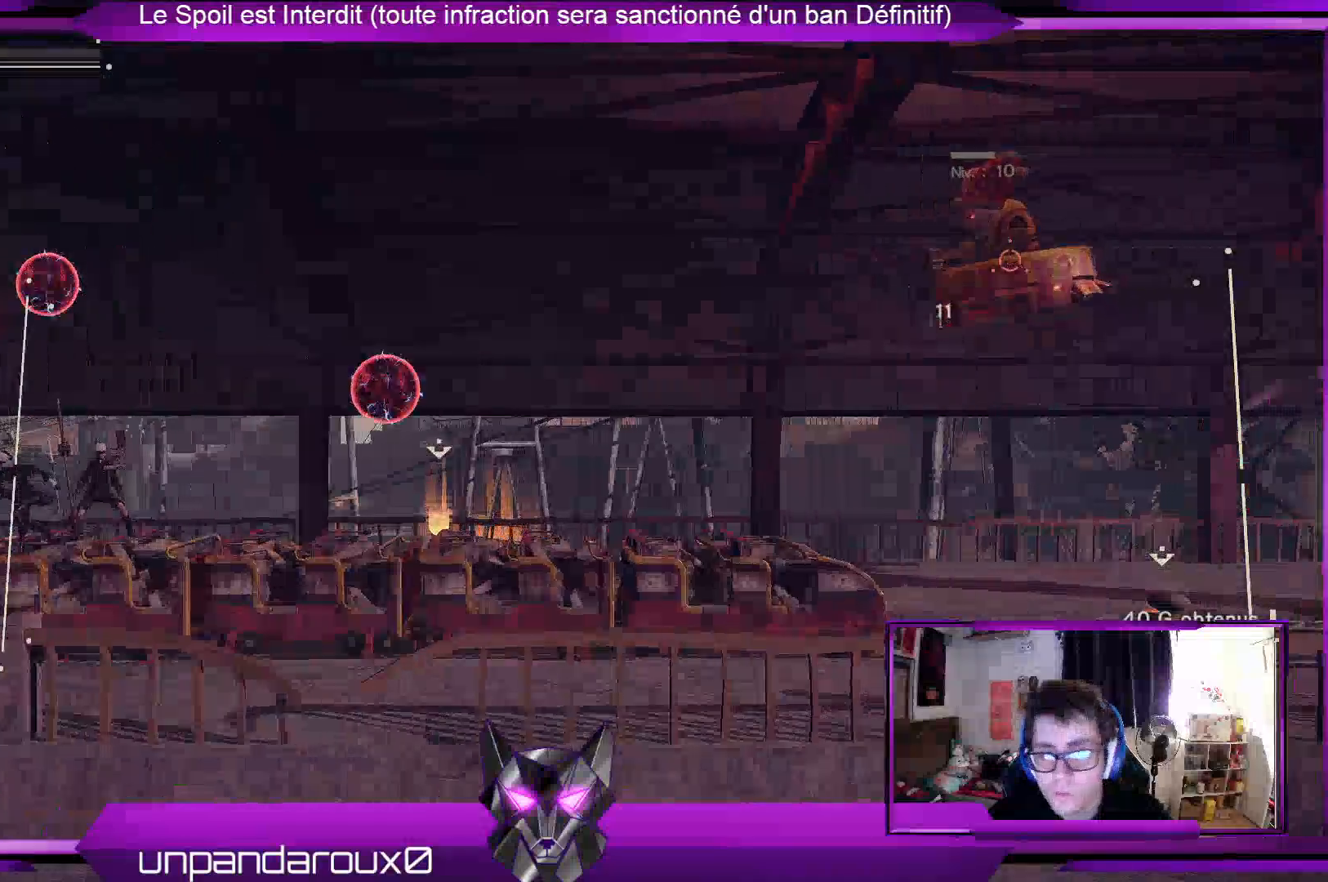
{"dt_ms": 500, "buttons": [], "left_stick": "right", "right_stick": "center", "events": [[167, "A", "up"], [500, "left_stick", "right"]]}
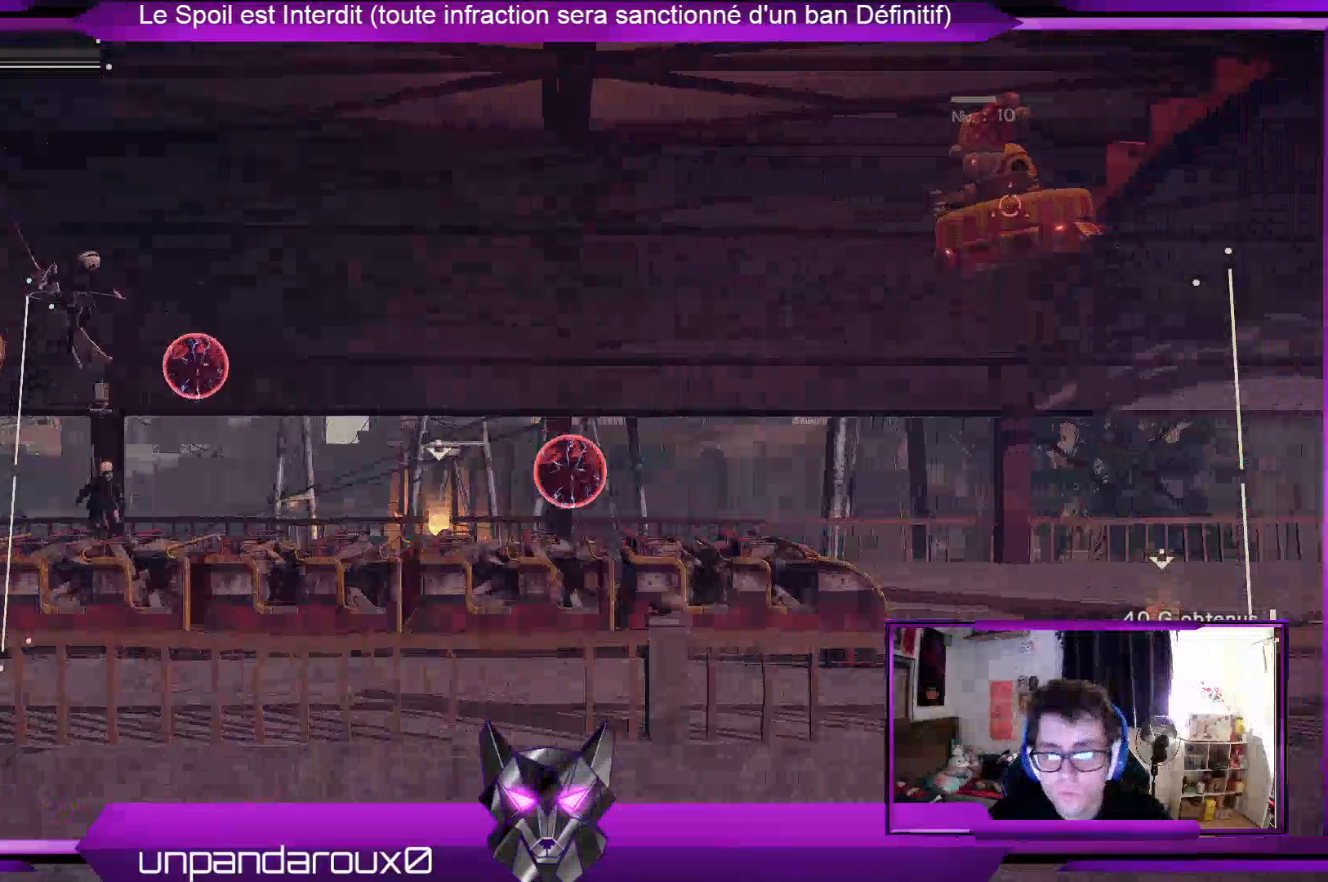
{"dt_ms": 500, "buttons": [], "left_stick": "up-right", "right_stick": "center", "events": [[467, "left_stick", "up-right"]]}
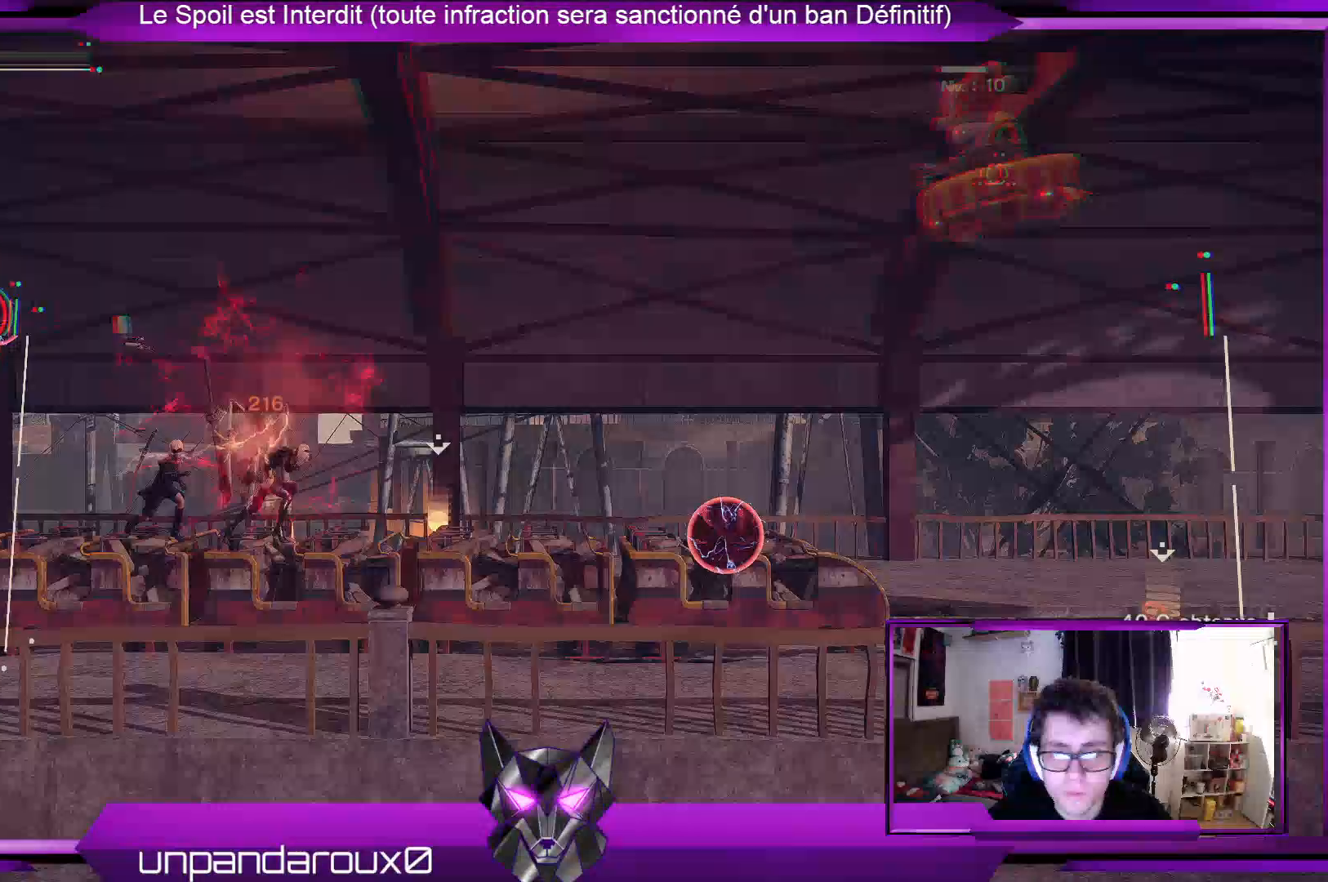
{"dt_ms": 500, "buttons": [], "left_stick": "right", "right_stick": "center", "events": [[500, "left_stick", "right"]]}
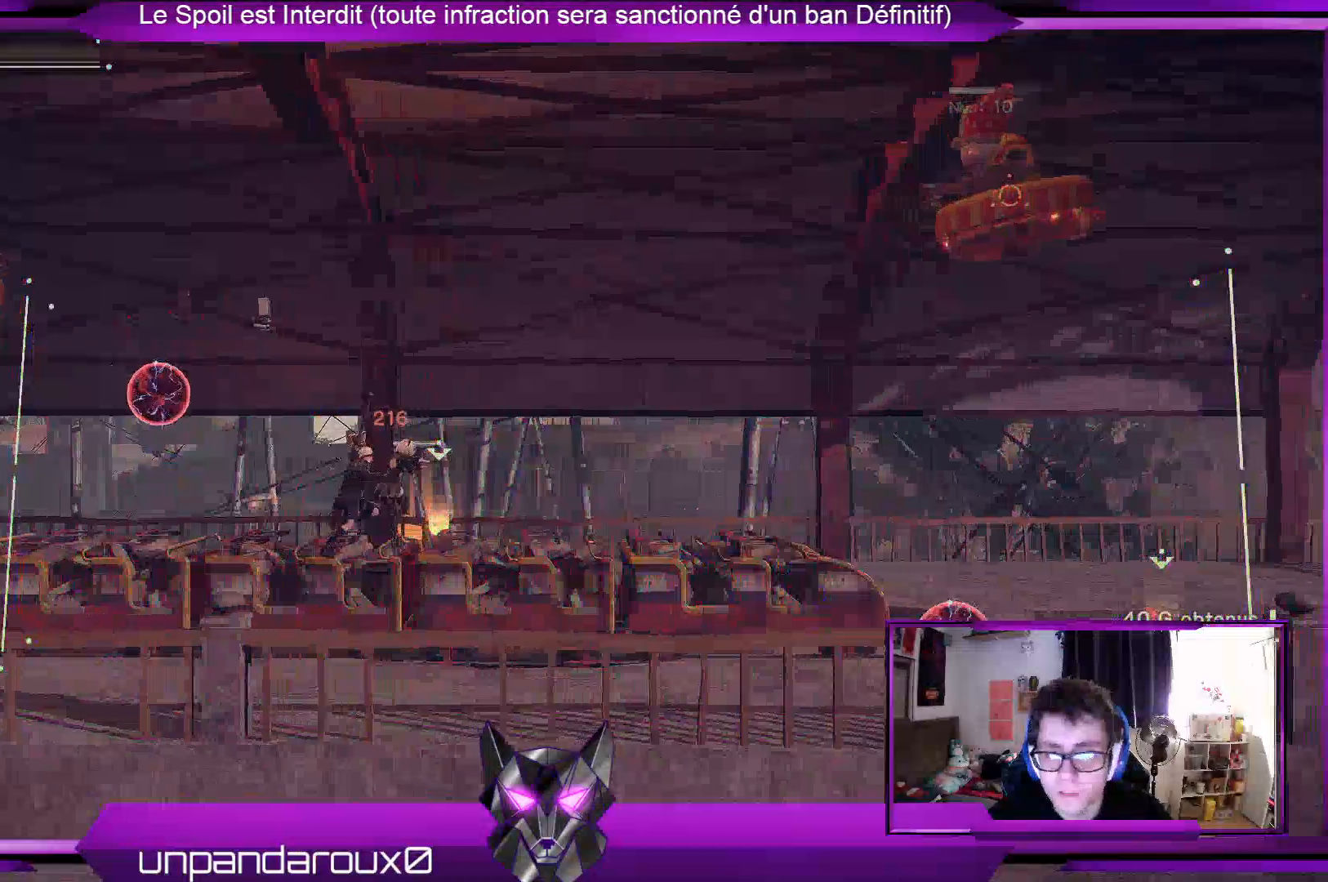
{"dt_ms": 500, "buttons": [], "left_stick": "center", "right_stick": "center", "events": [[100, "B", "down"], [100, "left_stick", "down-right"], [233, "B", "up"], [300, "B", "down"], [367, "left_stick", "center"], [433, "B", "up"]]}
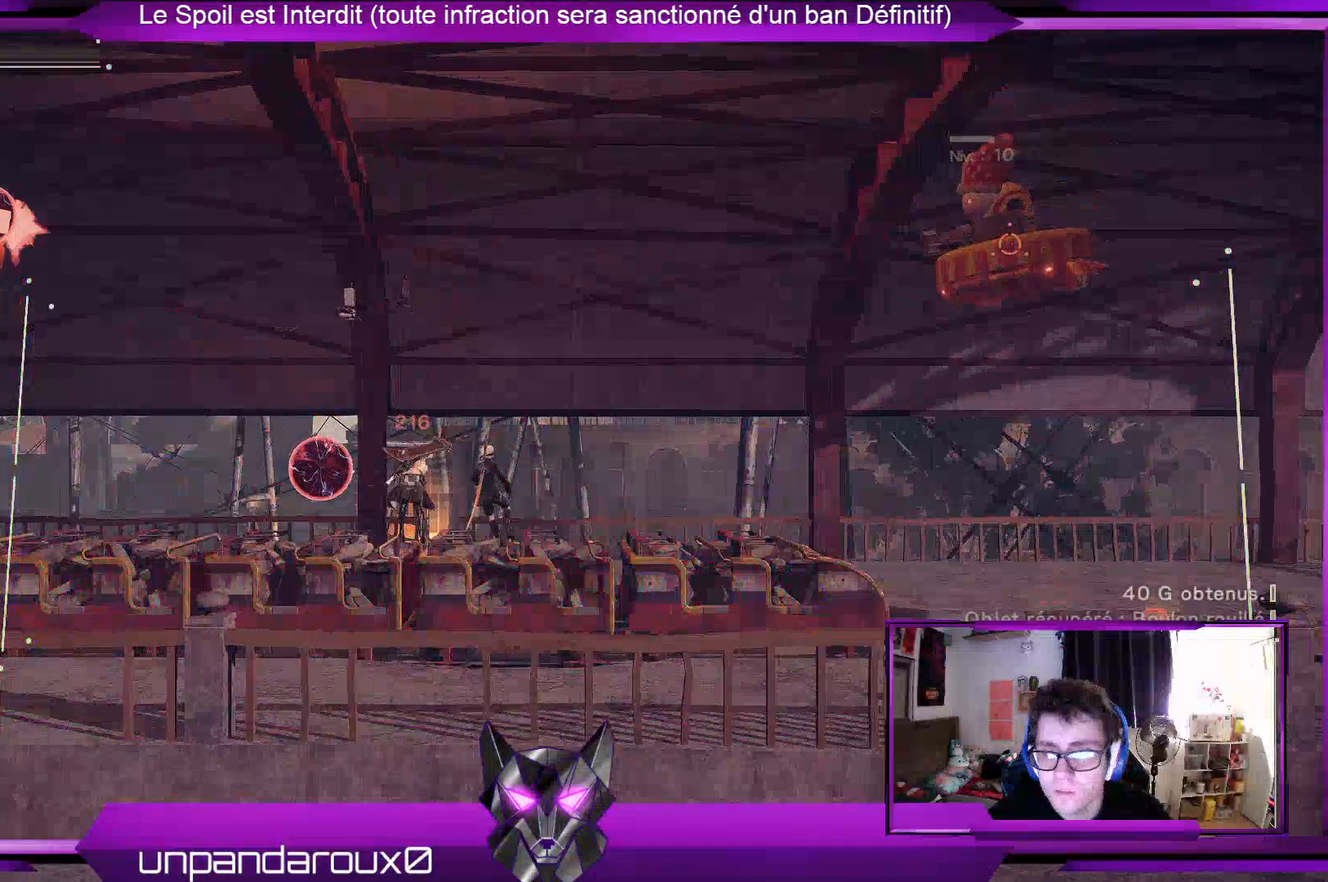
{"dt_ms": 500, "buttons": [], "left_stick": "center", "right_stick": "center", "events": []}
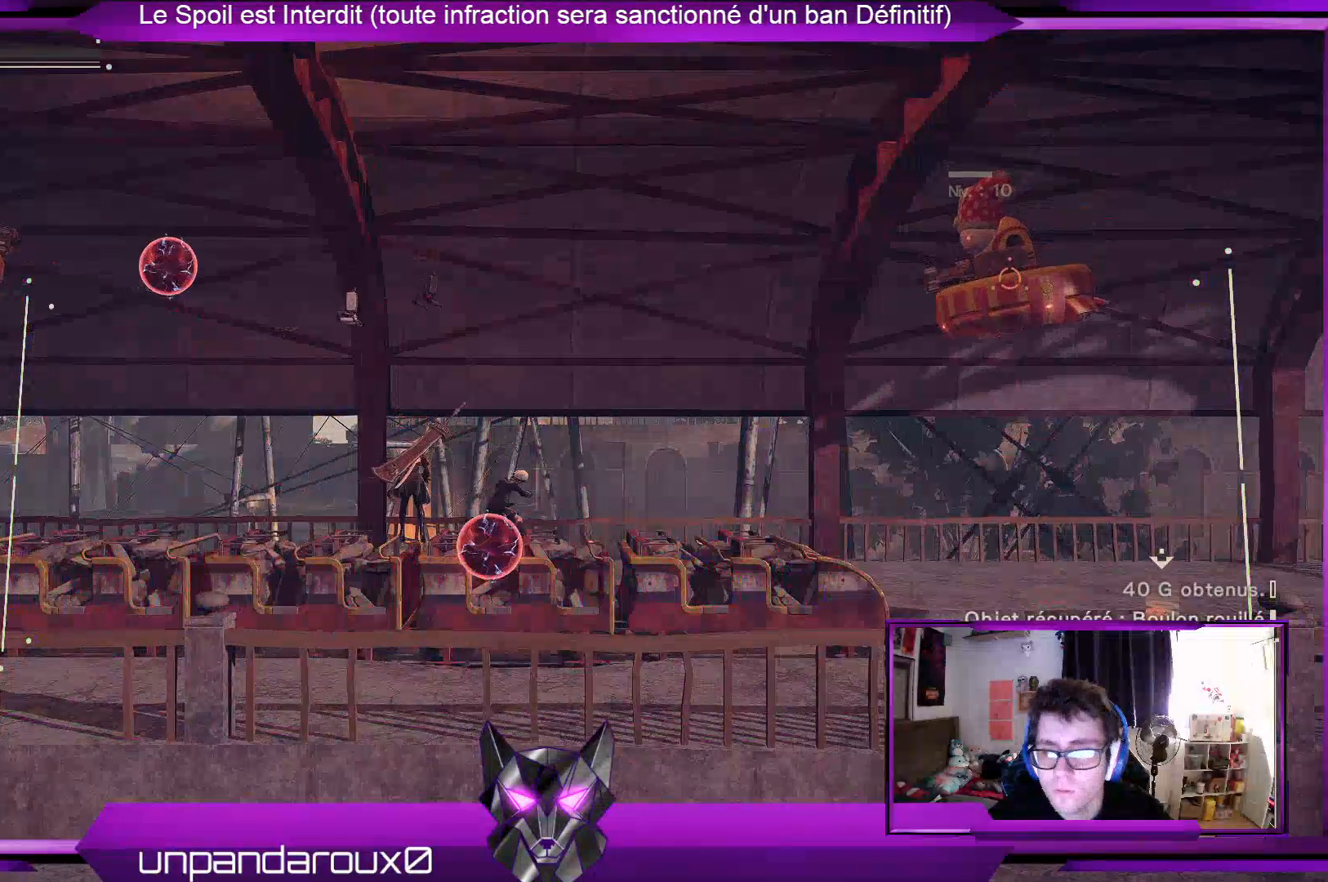
{"dt_ms": 500, "buttons": [], "left_stick": "down", "right_stick": "center", "events": [[67, "left_stick", "down"], [300, "A", "down"], [333, "A", "up"]]}
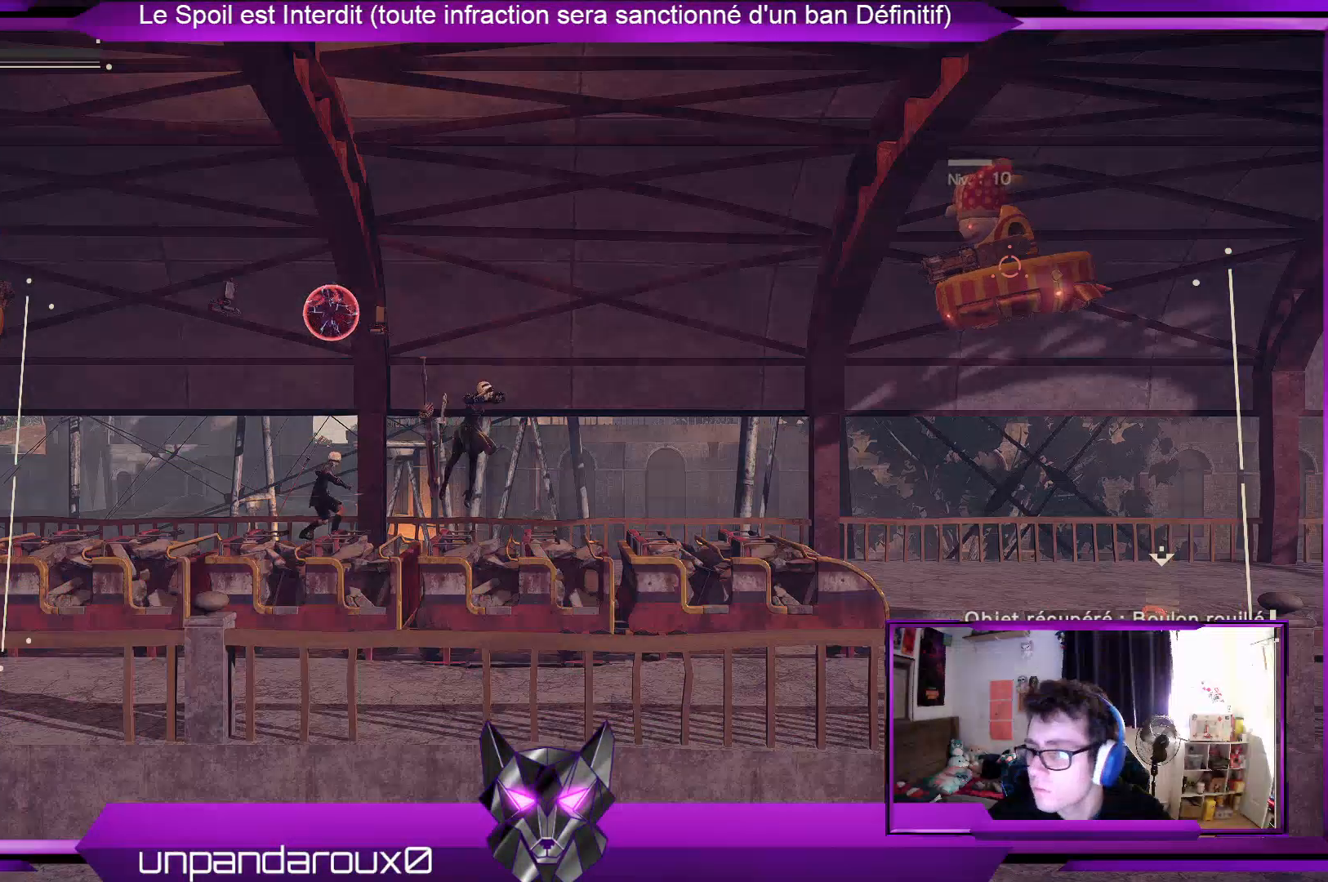
{"dt_ms": 500, "buttons": [], "left_stick": "down", "right_stick": "center", "events": [[67, "A", "down"], [233, "A", "up"]]}
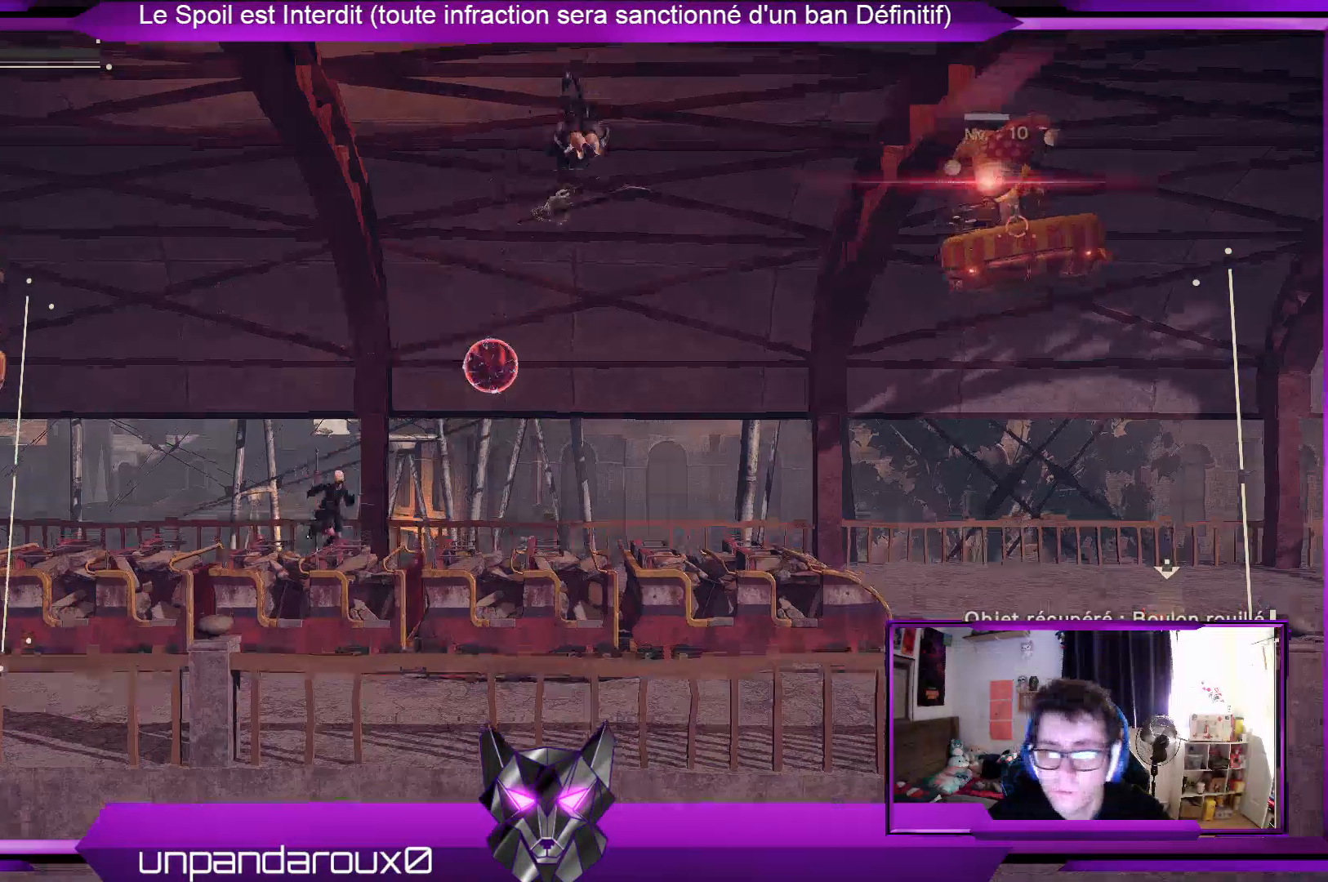
{"dt_ms": 500, "buttons": [], "left_stick": "down-left", "right_stick": "center", "events": [[500, "left_stick", "down-left"]]}
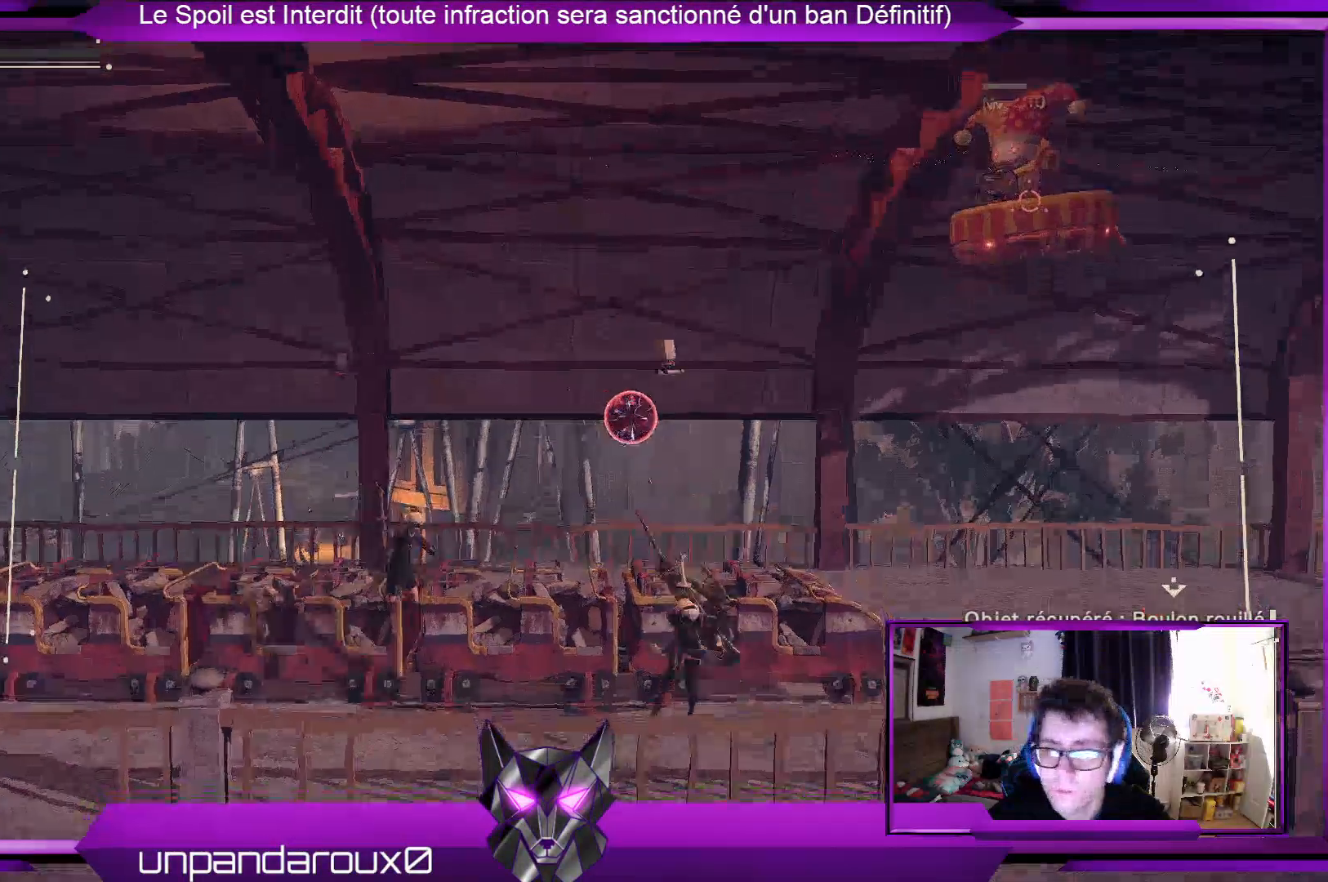
{"dt_ms": 500, "buttons": [], "left_stick": "left", "right_stick": "center", "events": [[367, "left_stick", "left"]]}
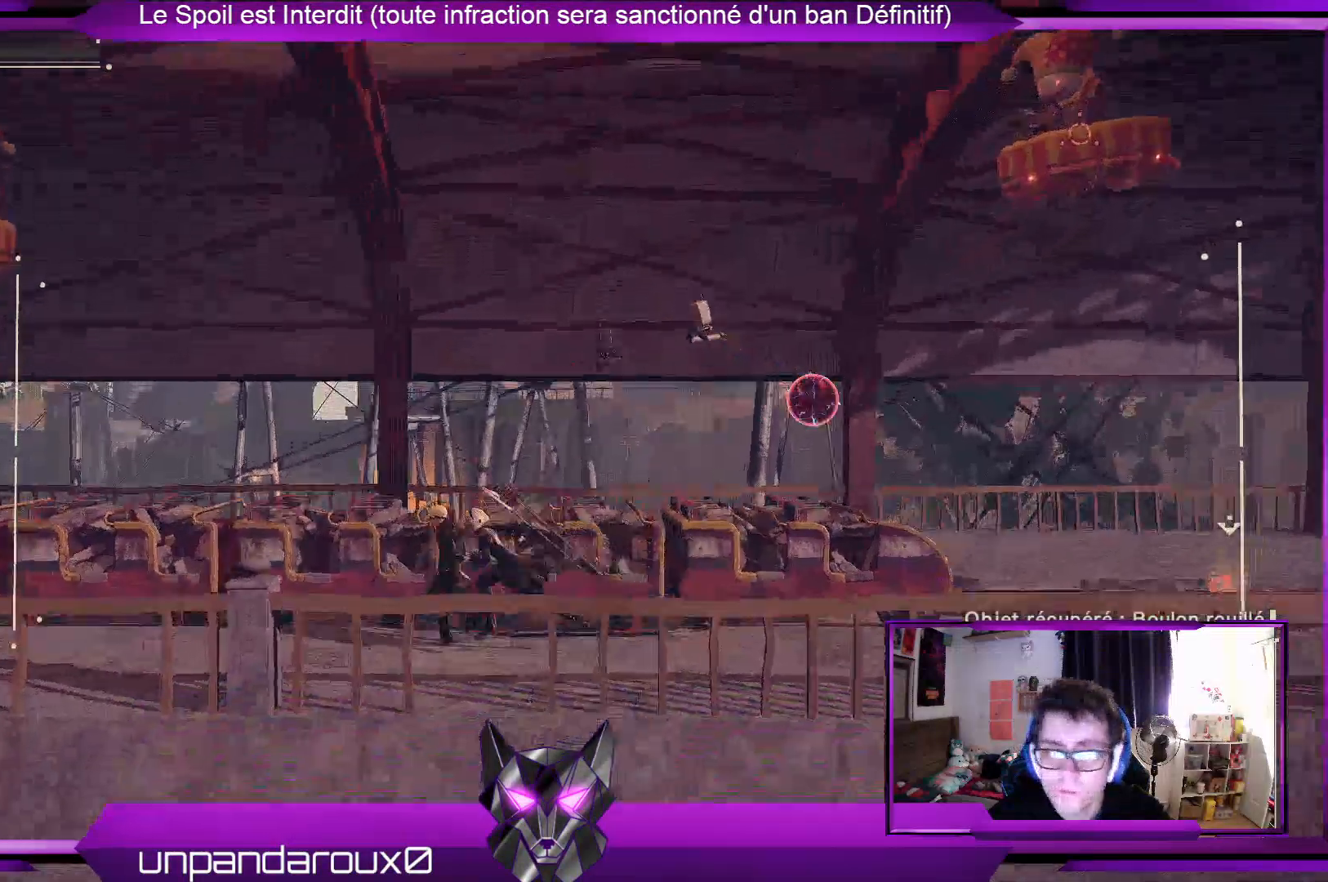
{"dt_ms": 500, "buttons": ["R1"], "left_stick": "left", "right_stick": "center", "events": [[133, "L2", "down"], [267, "L2", "up"], [333, "R1", "down"]]}
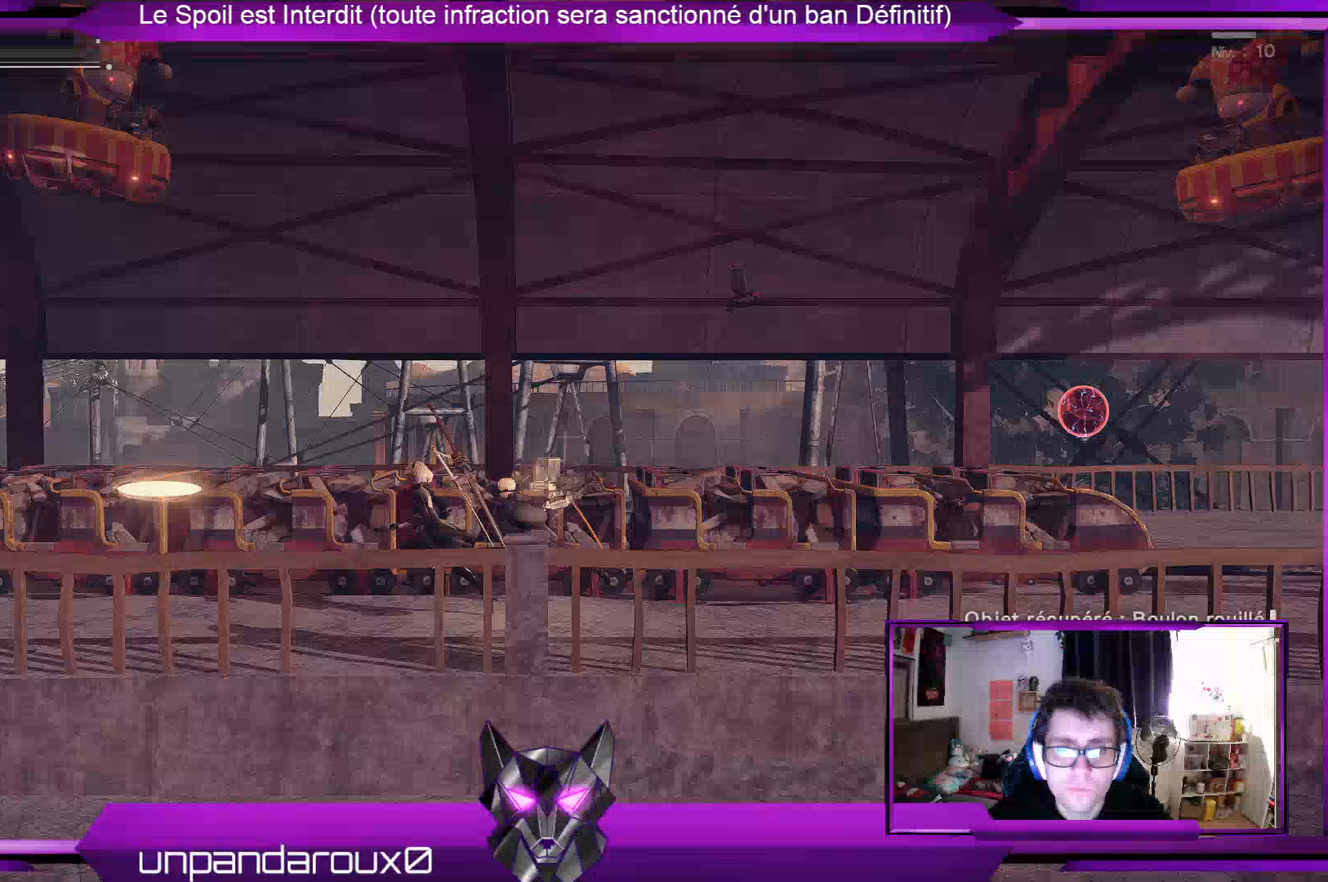
{"dt_ms": 500, "buttons": [], "left_stick": "down-left", "right_stick": "center", "events": [[367, "R1", "up"], [500, "left_stick", "down-left"]]}
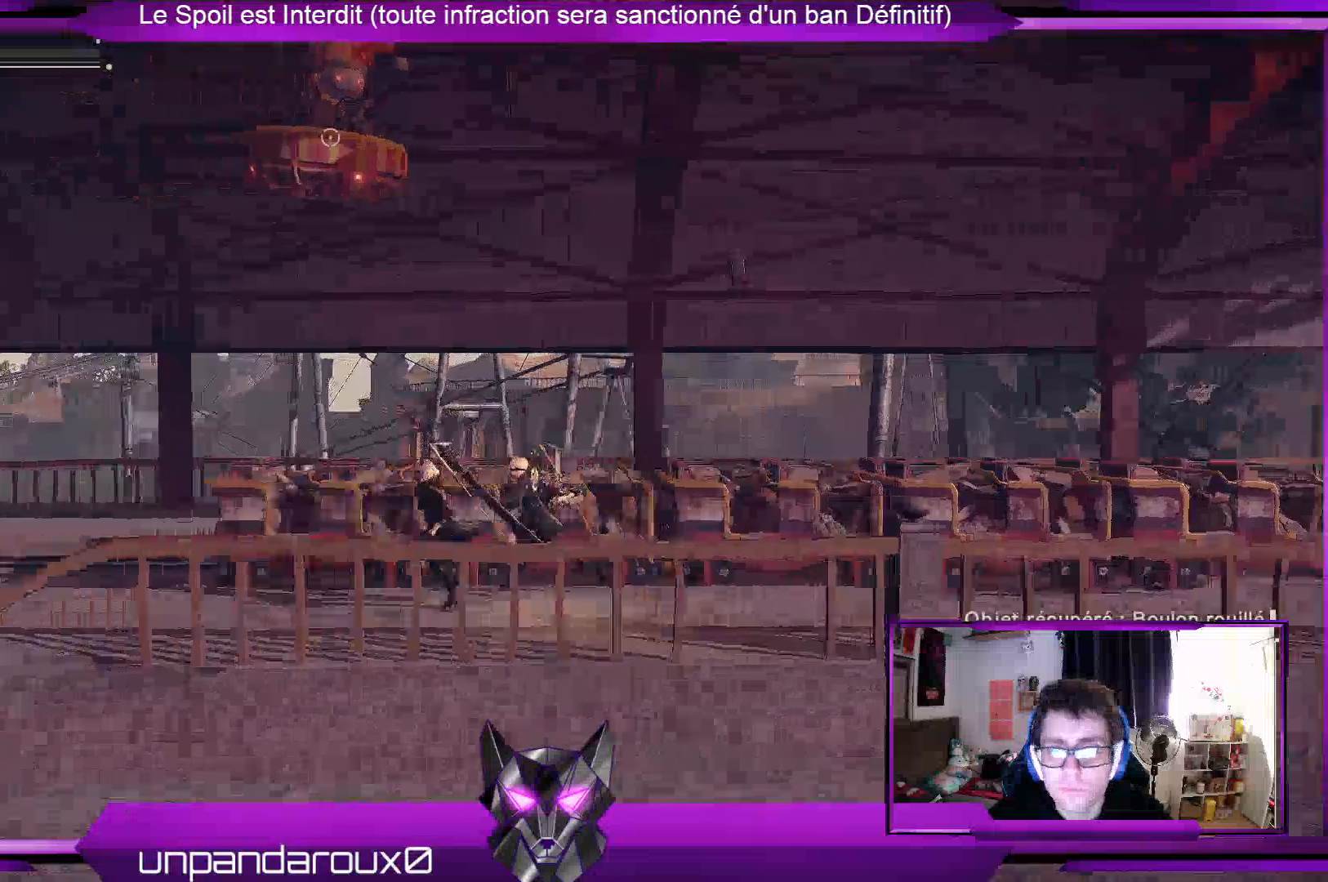
{"dt_ms": 500, "buttons": ["R2"], "left_stick": "down-left", "right_stick": "center", "events": [[100, "L2", "down"], [167, "left_stick", "down"], [267, "L2", "up"], [267, "left_stick", "down-left"], [400, "R2", "down"]]}
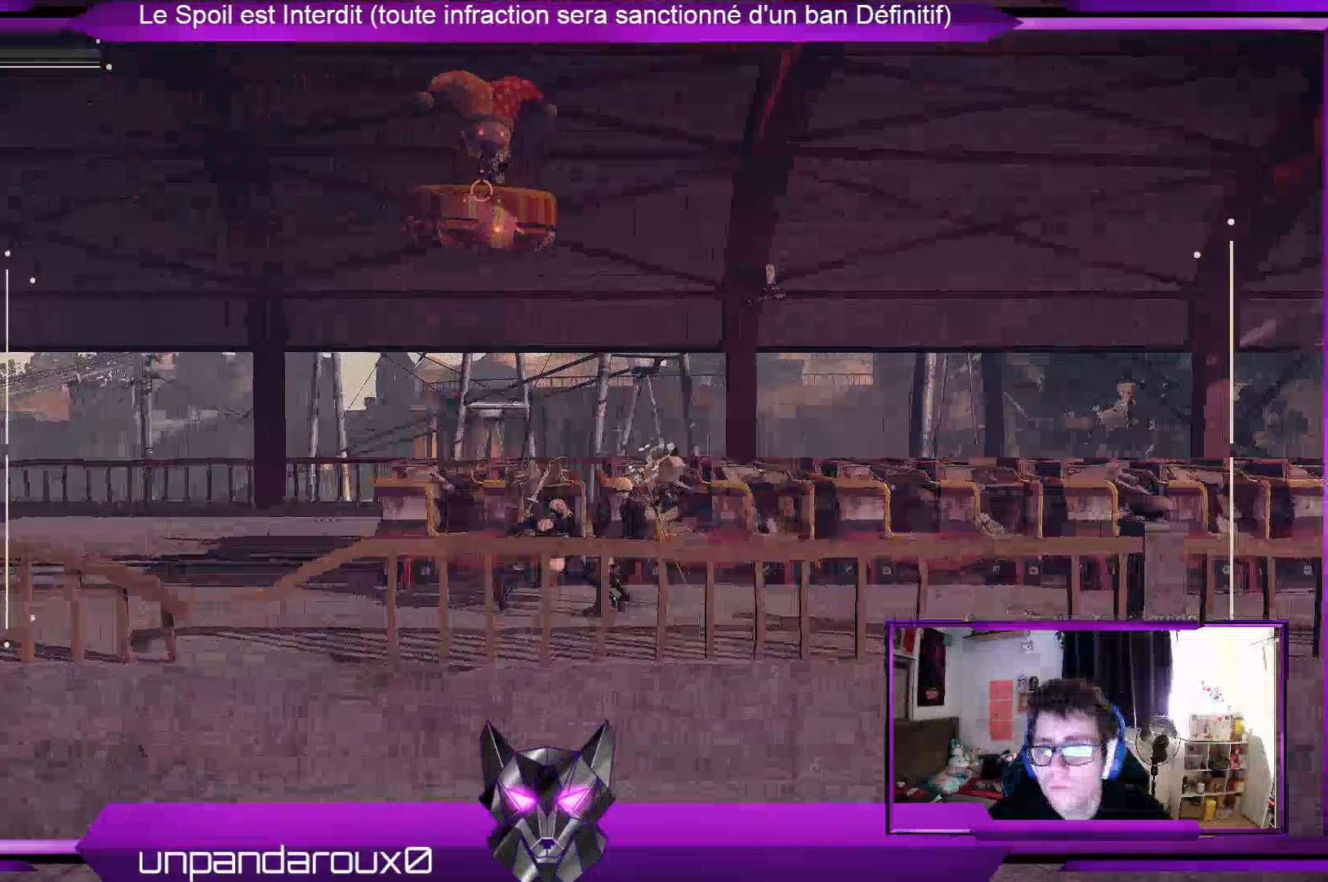
{"dt_ms": 500, "buttons": [], "left_stick": "down-left", "right_stick": "center", "events": [[433, "R2", "up"]]}
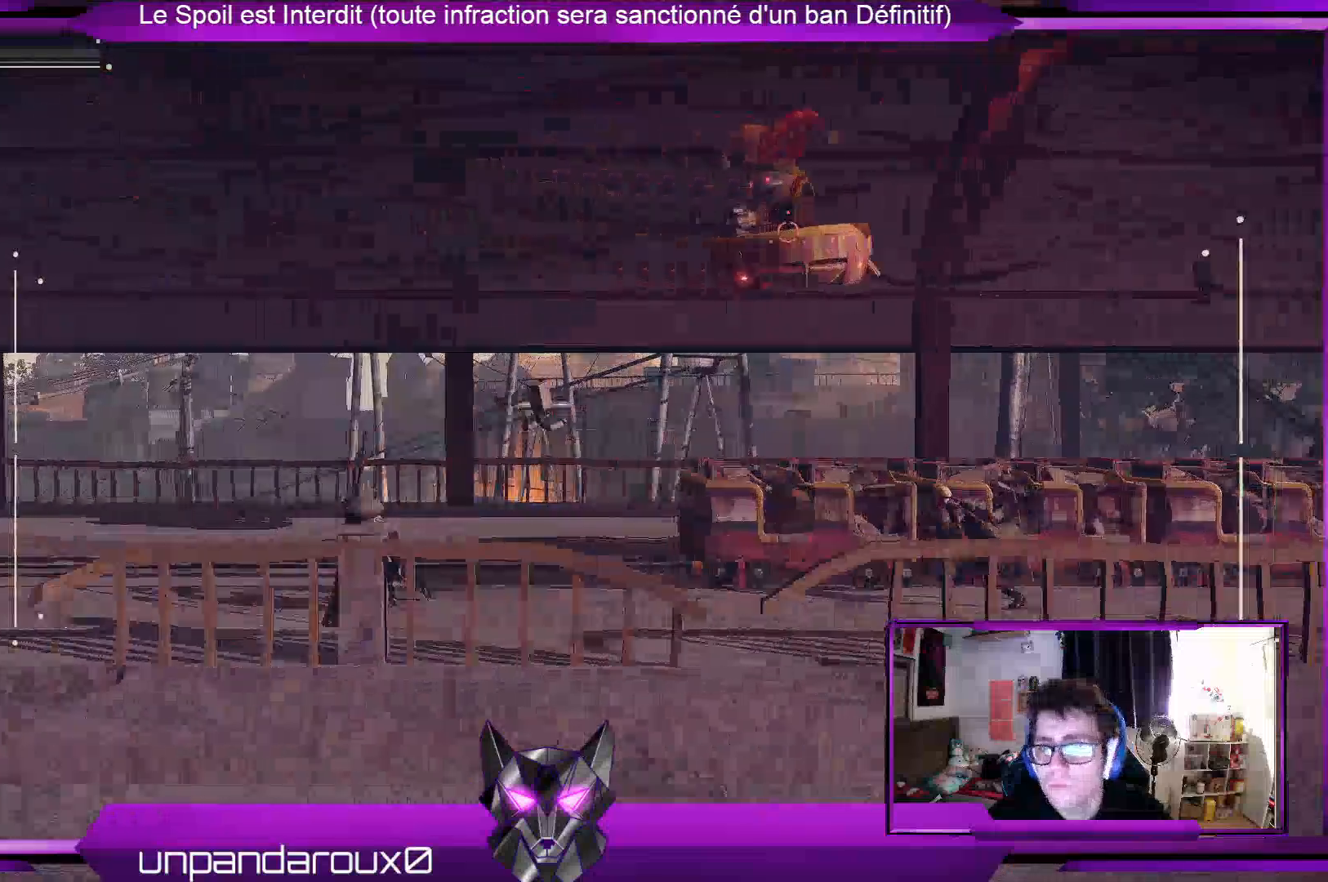
{"dt_ms": 500, "buttons": ["R1"], "left_stick": "center", "right_stick": "center", "events": [[100, "R1", "down"], [200, "left_stick", "right"], [333, "left_stick", "center"], [433, "R2", "down"], [500, "R2", "up"]]}
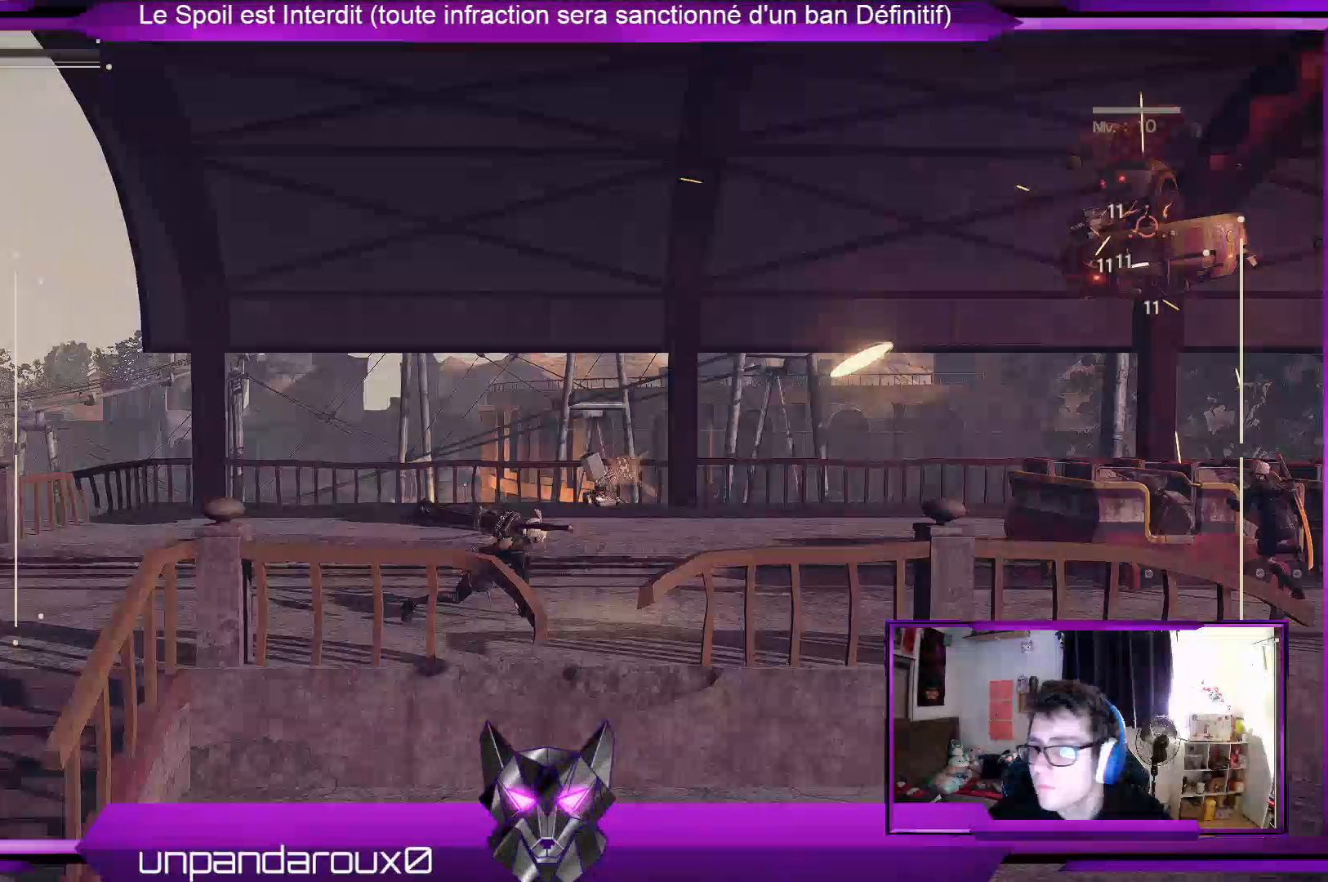
{"dt_ms": 500, "buttons": ["R1", "R2"], "left_stick": "right", "right_stick": "center", "events": [[100, "R2", "down"], [133, "left_stick", "right"]]}
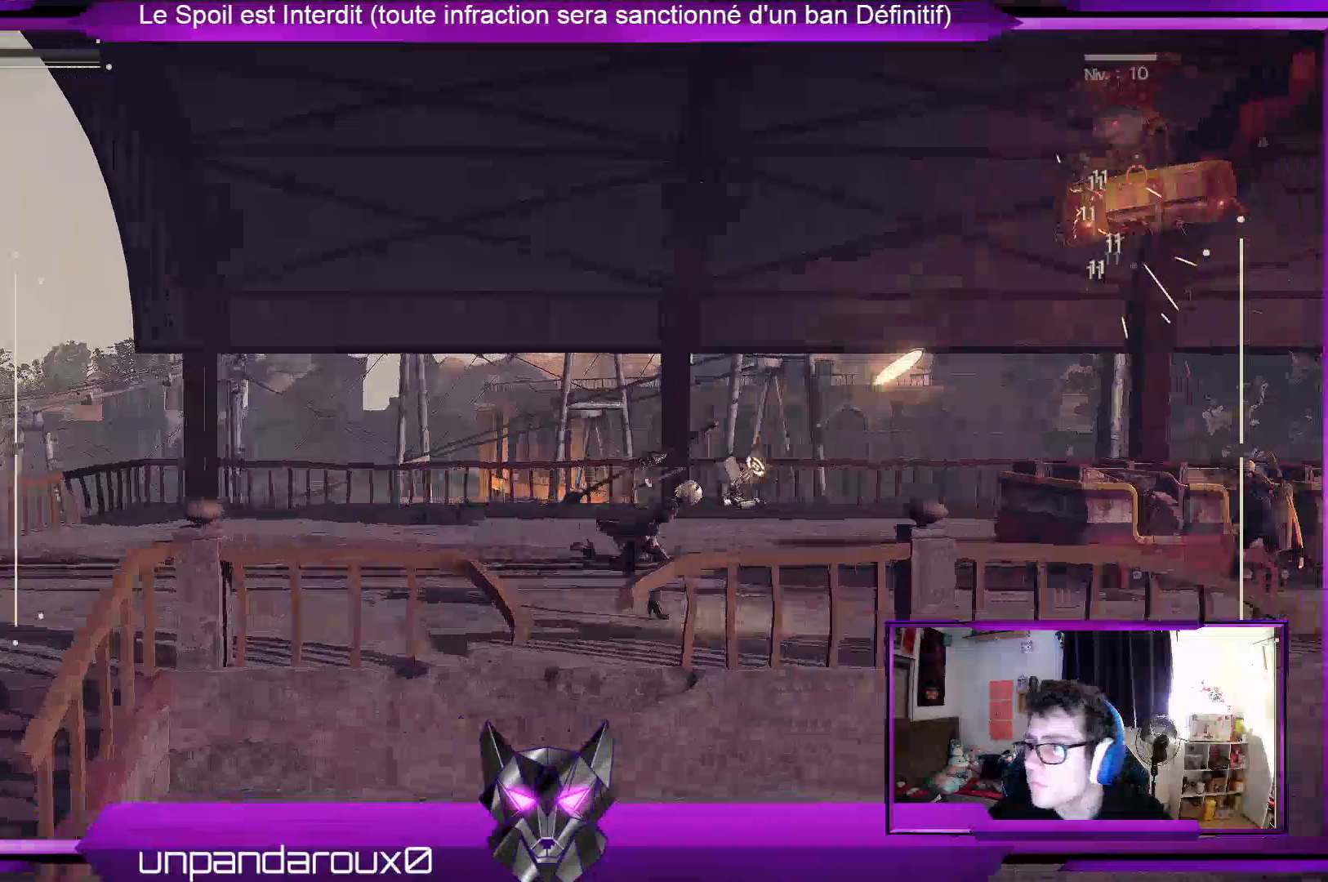
{"dt_ms": 500, "buttons": ["R1"], "left_stick": "right", "right_stick": "center", "events": [[100, "R2", "up"]]}